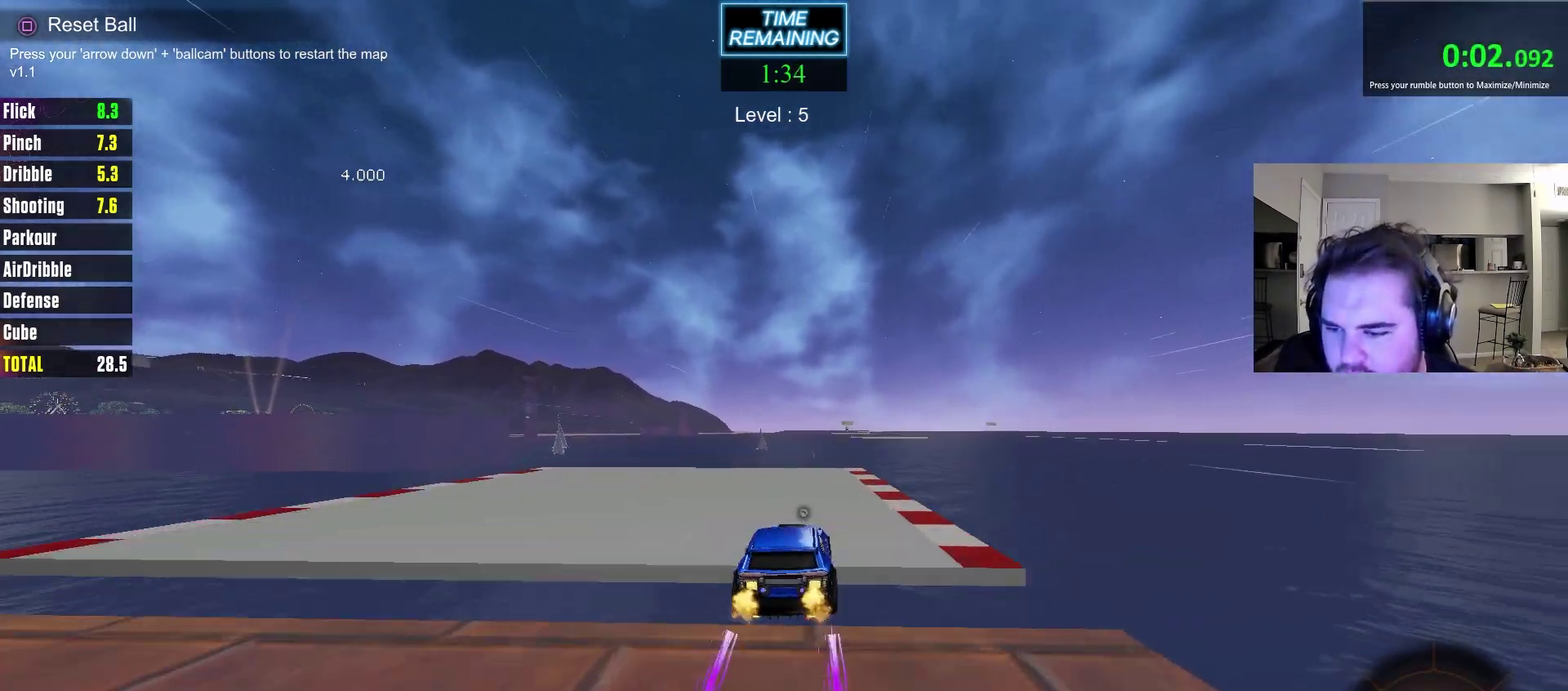
Gameplay with a controller (PlayStation layout); each line is a JSON object with the inputs held at the frame after it (dt_ms = milliseconds from this image to that frame). "events" lists button and stick changes between this image and that frame as [ms after this image, input, new state], when the widget could be followed in between. Not read: R1.
{"dt_ms": 400, "buttons": ["R2"], "left_stick": "center", "right_stick": "center", "events": [[267, "left_stick", "up-right"], [317, "left_stick", "center"]]}
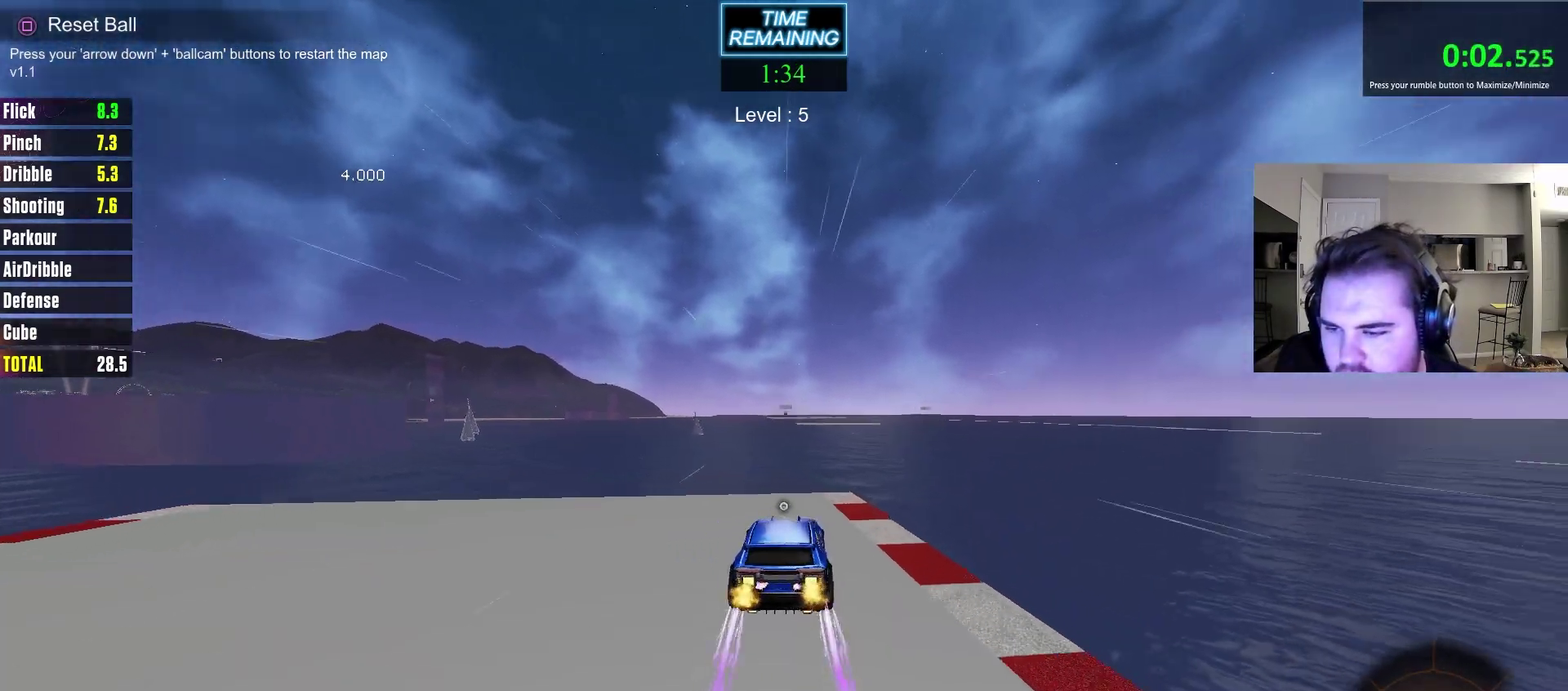
{"dt_ms": 800, "buttons": ["R2"], "left_stick": "up", "right_stick": "center", "events": [[133, "CROSS", "down"], [167, "left_stick", "down"], [350, "left_stick", "center"], [383, "CROSS", "up"], [767, "left_stick", "up"]]}
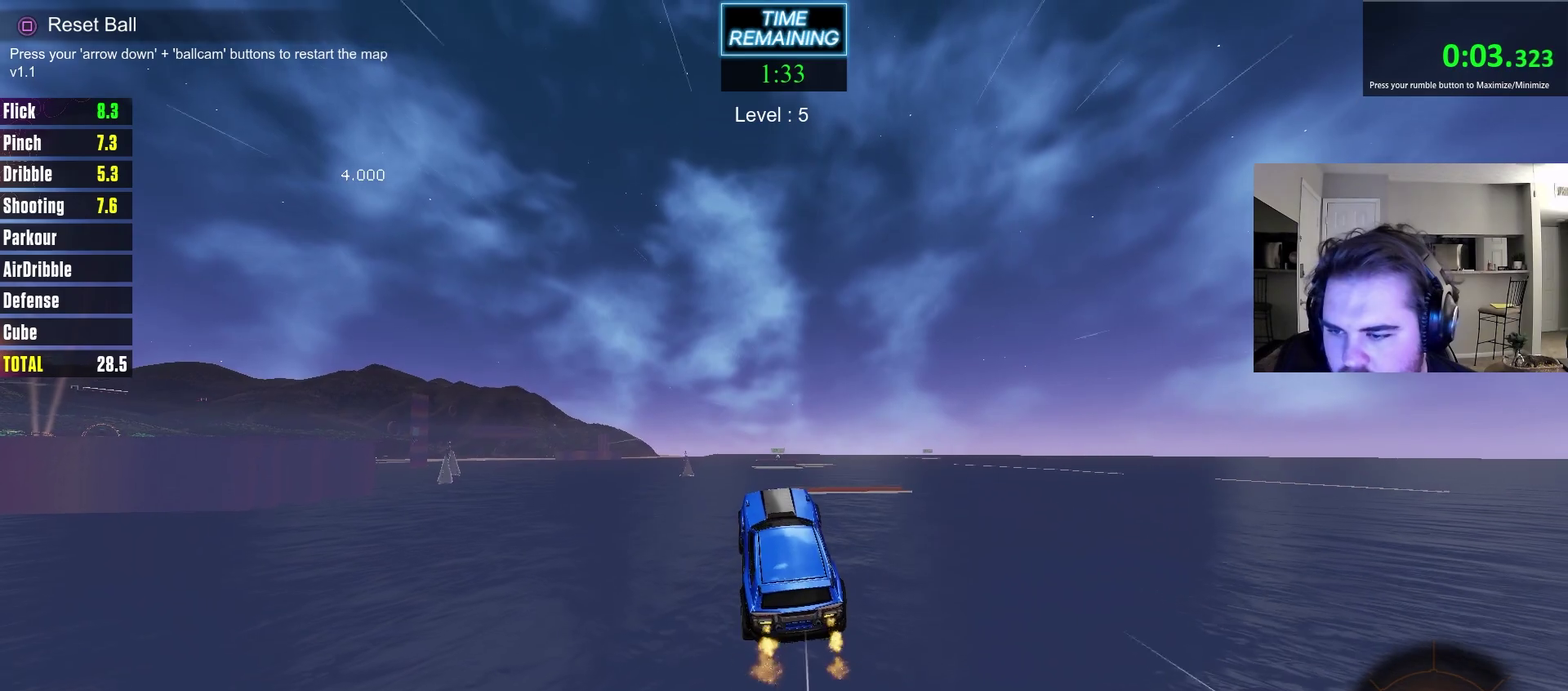
{"dt_ms": 300, "buttons": ["R2"], "left_stick": "down", "right_stick": "center", "events": [[67, "L1", "down"], [83, "CROSS", "down"], [167, "L1", "up"], [167, "left_stick", "down"], [200, "CROSS", "up"]]}
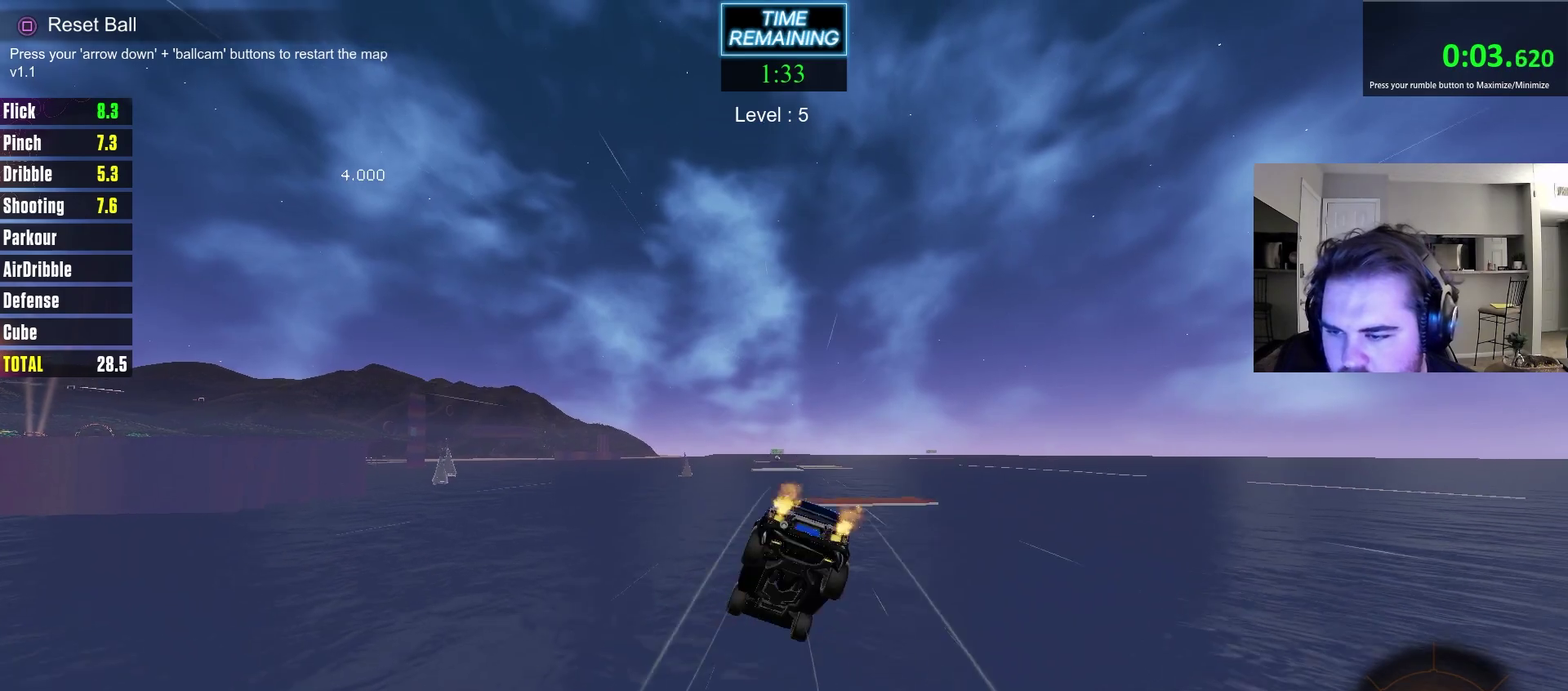
{"dt_ms": 500, "buttons": [], "left_stick": "left", "right_stick": "center", "events": [[50, "R2", "up"], [350, "left_stick", "left"]]}
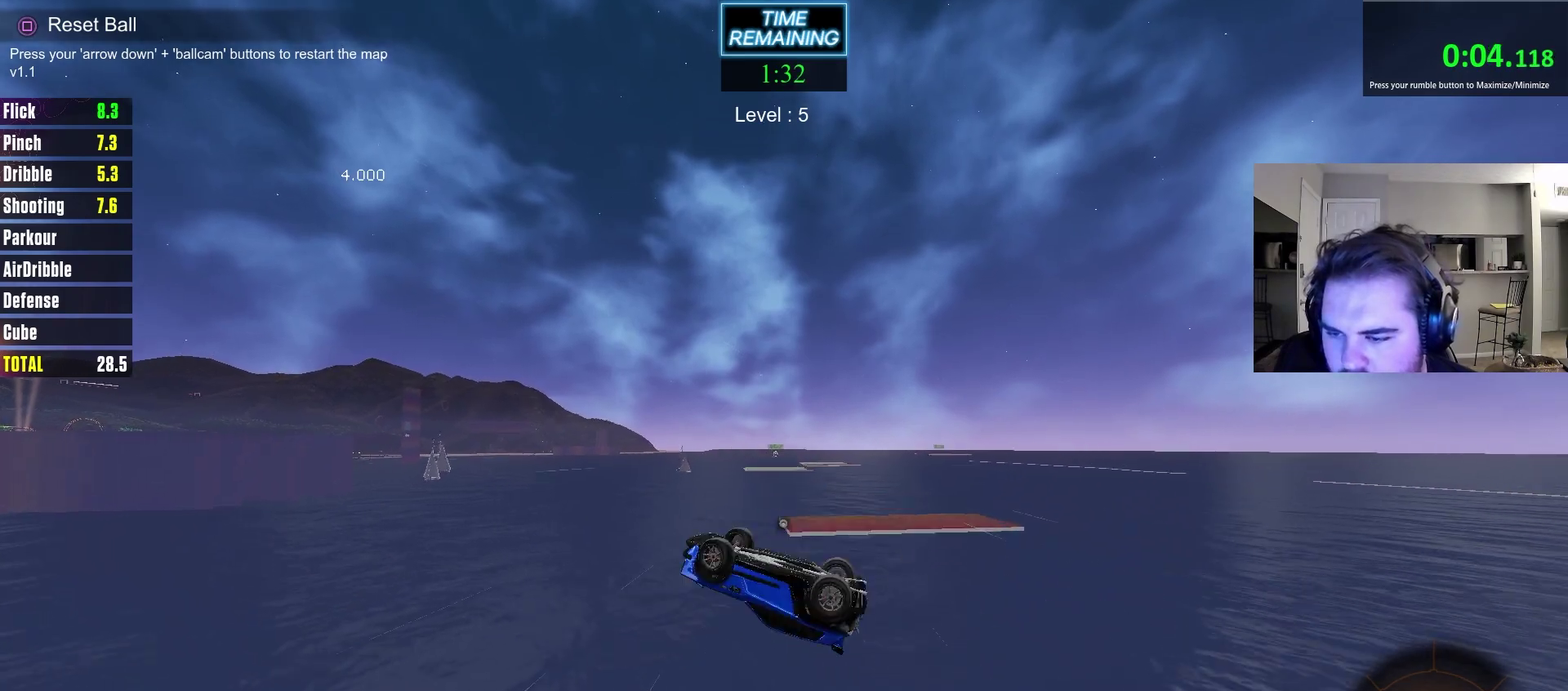
{"dt_ms": 300, "buttons": [], "left_stick": "up-right", "right_stick": "center", "events": [[267, "left_stick", "up-right"]]}
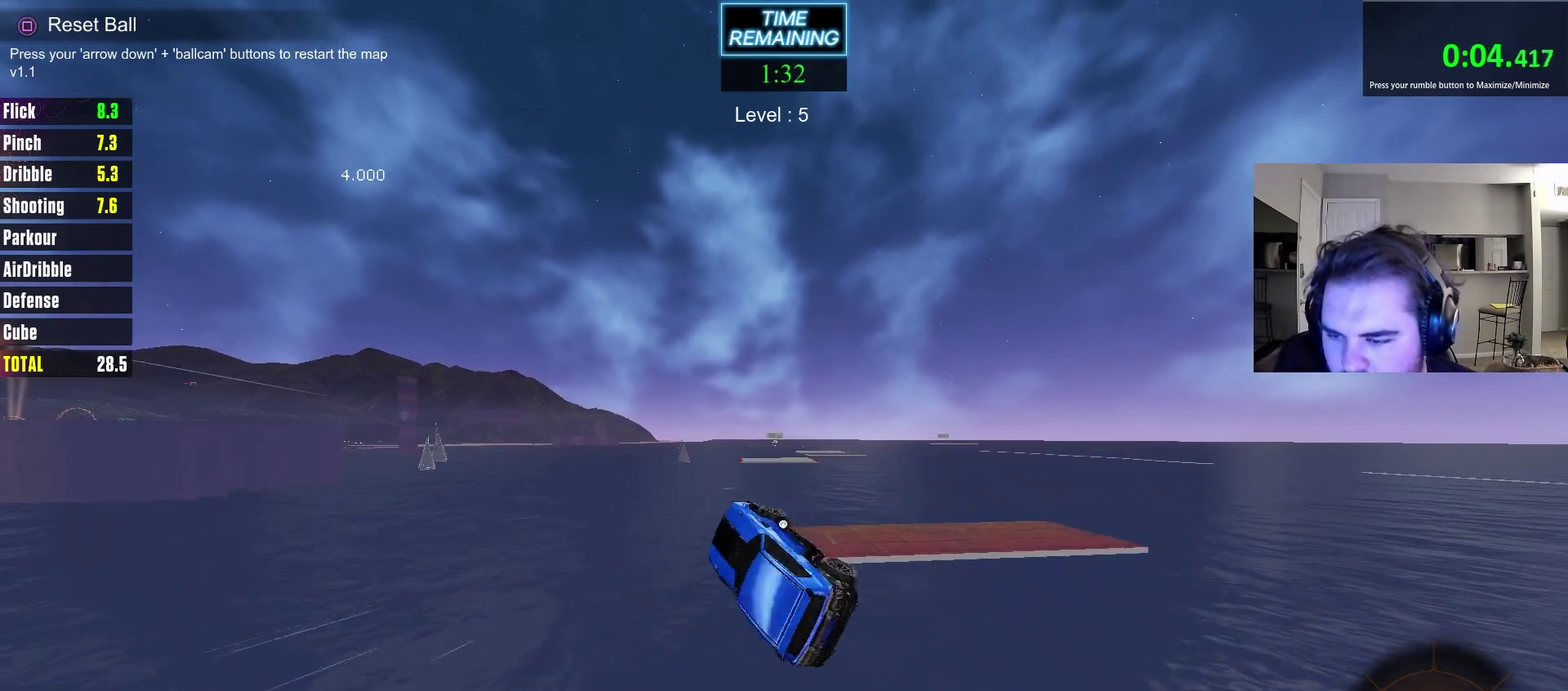
{"dt_ms": 900, "buttons": ["R2"], "left_stick": "center", "right_stick": "center", "events": [[100, "L1", "down"], [150, "left_stick", "center"], [333, "left_stick", "left"], [383, "left_stick", "down-left"], [467, "left_stick", "down-right"], [533, "CROSS", "down"], [617, "CROSS", "up"], [683, "L1", "up"], [767, "left_stick", "center"], [800, "R2", "down"]]}
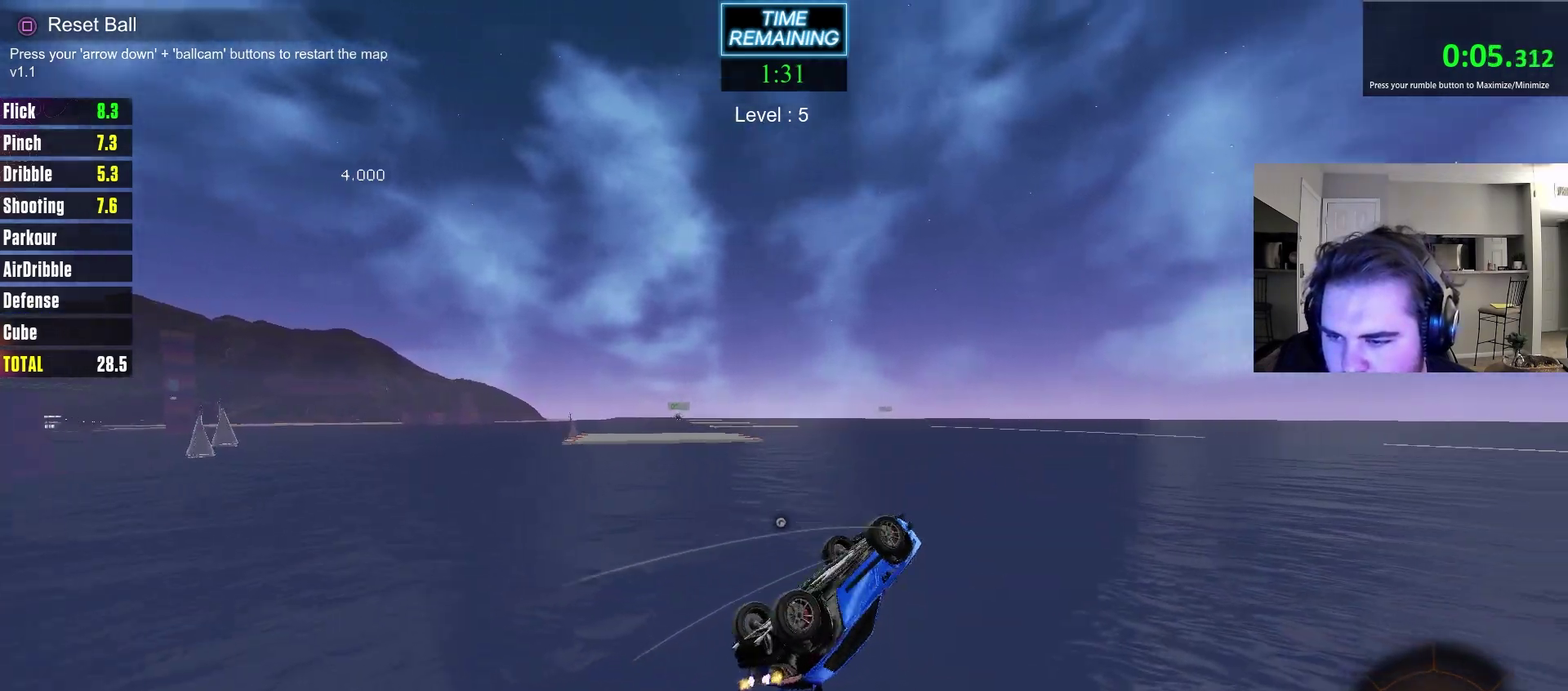
{"dt_ms": 300, "buttons": ["R2"], "left_stick": "center", "right_stick": "center", "events": [[17, "SQUARE", "down"], [83, "SQUARE", "up"]]}
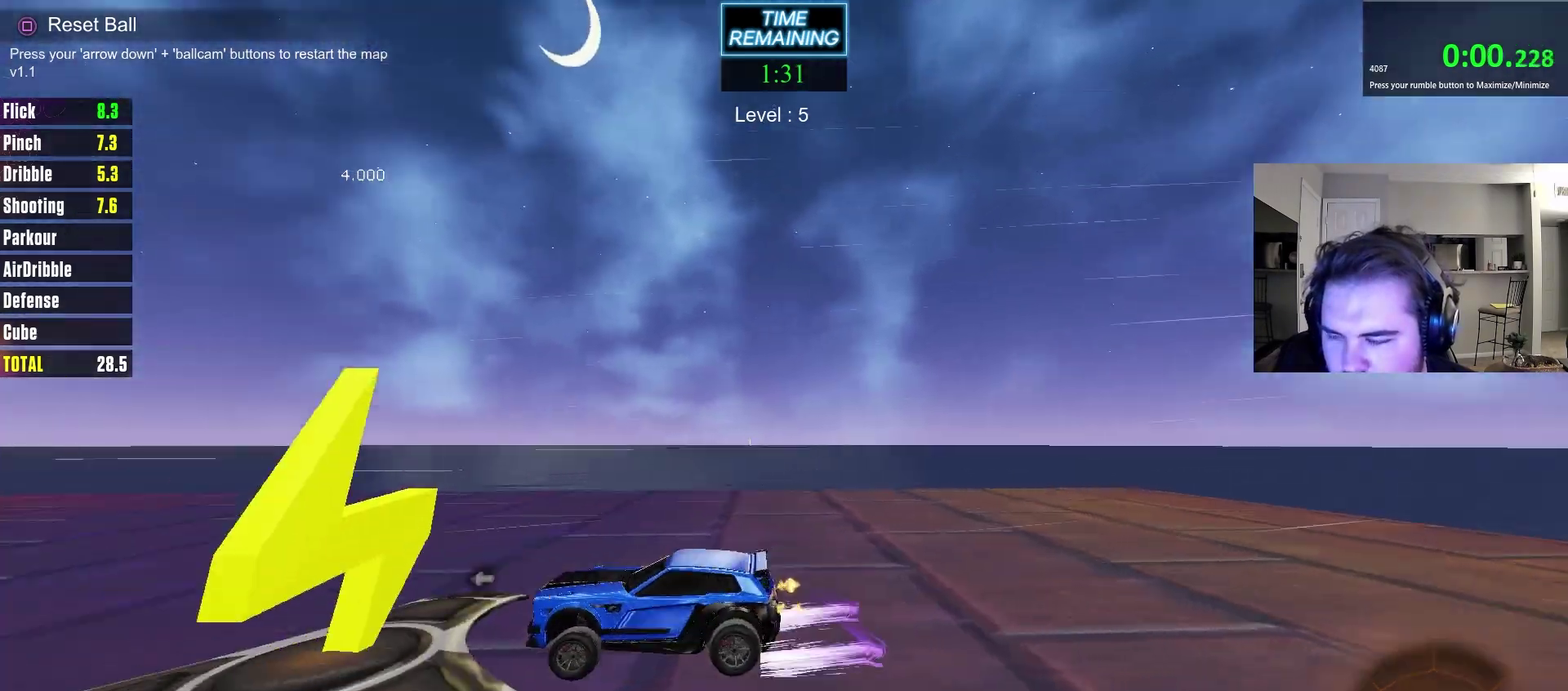
{"dt_ms": 400, "buttons": ["CROSS", "R2"], "left_stick": "down-right", "right_stick": "center", "events": [[333, "left_stick", "down-right"], [350, "CROSS", "down"]]}
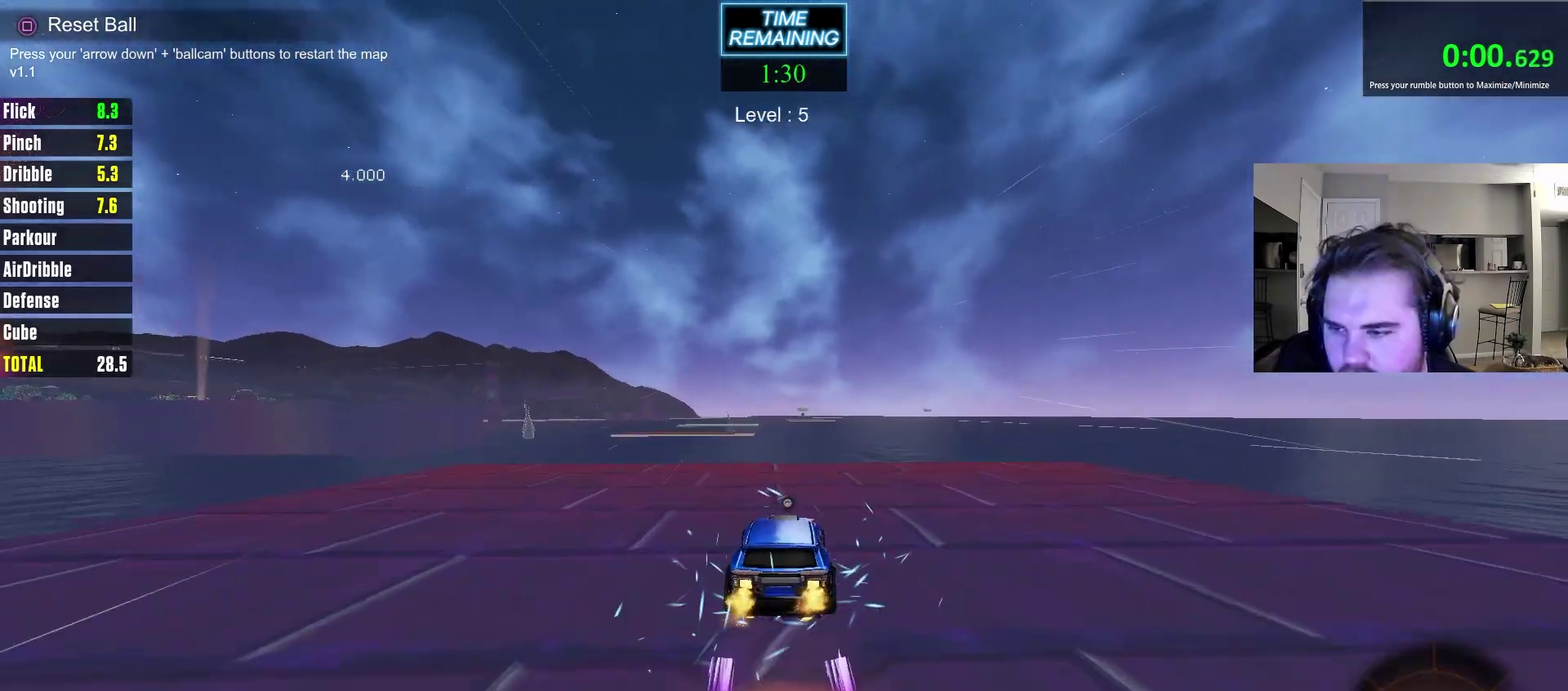
{"dt_ms": 800, "buttons": ["L1", "R2"], "left_stick": "down-left", "right_stick": "center", "events": [[117, "left_stick", "center"], [150, "CROSS", "up"], [200, "left_stick", "up-left"], [233, "L1", "down"], [250, "CROSS", "down"], [317, "left_stick", "down"], [333, "L1", "up"], [417, "CROSS", "up"], [683, "left_stick", "down-left"], [700, "L1", "down"]]}